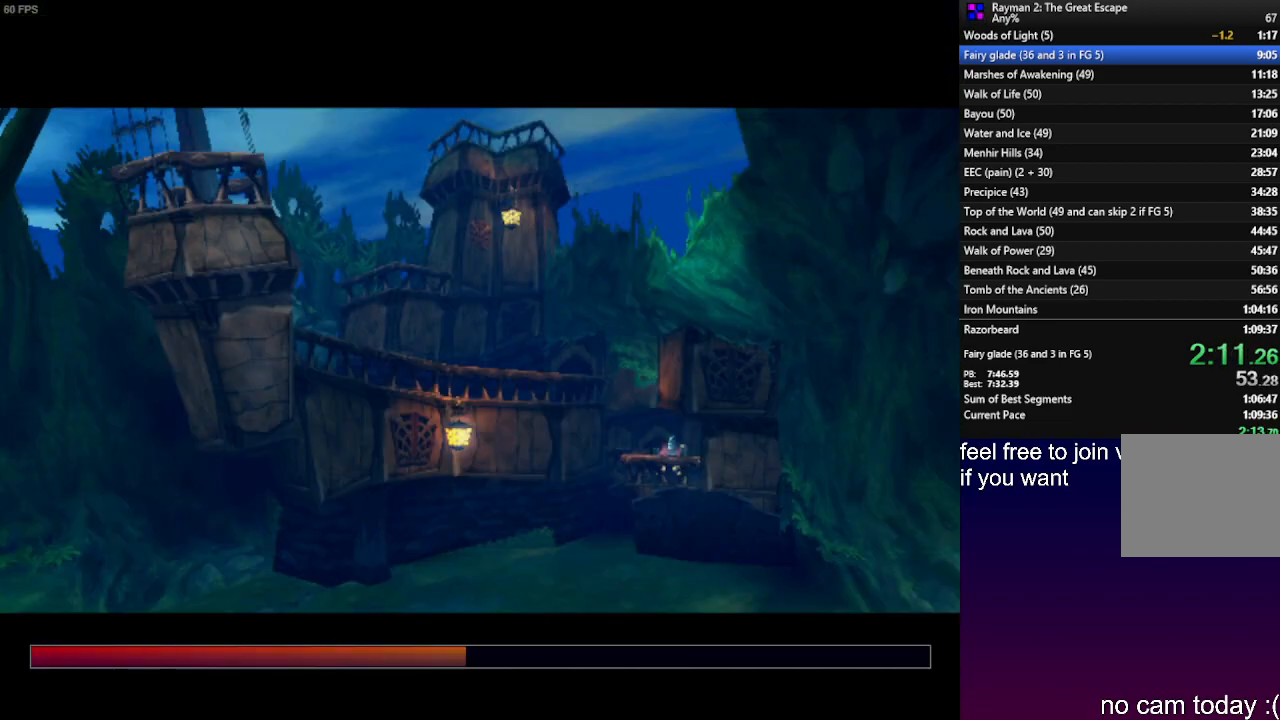
Gameplay with a controller (PlayStation layout); each line is a JSON object with the inputs held at the frame after it. "events" lists button and stick changes between this image and that frame as [ms after this image, input, new state], when the widget could be followed in between. Not read: R3.
{"buttons": [], "left_stick": "up", "right_stick": "center", "events": []}
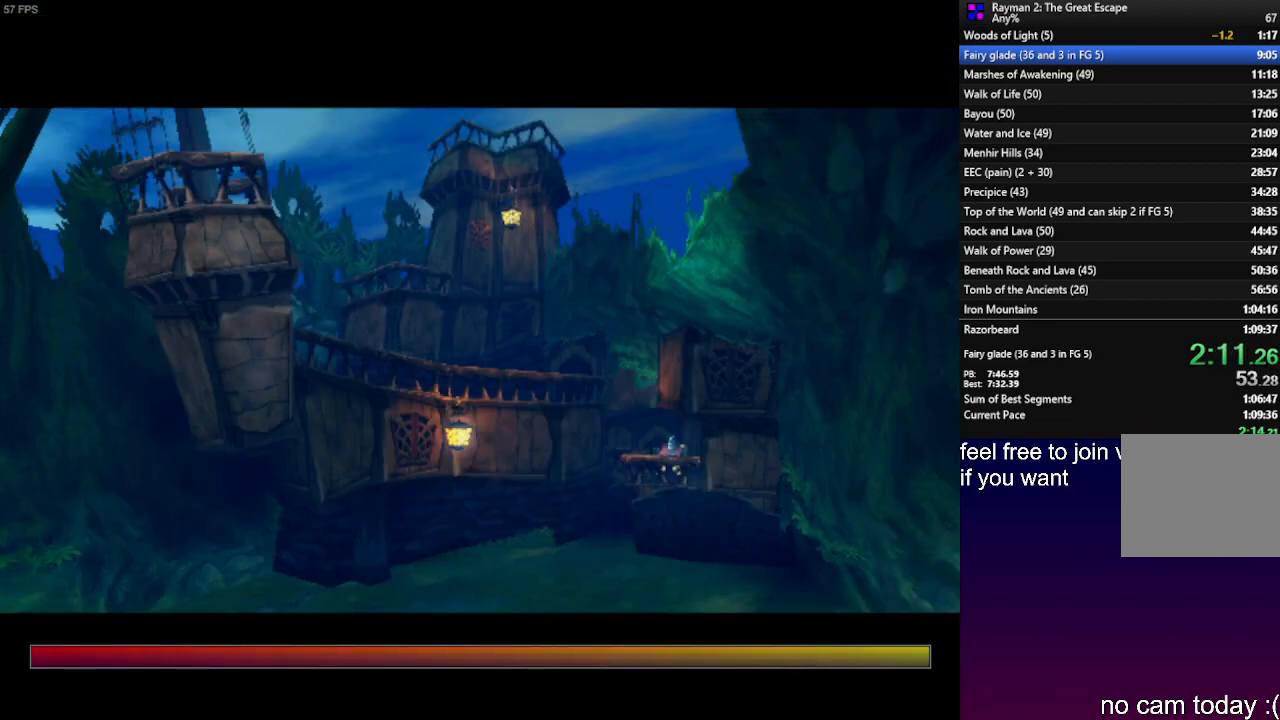
{"buttons": [], "left_stick": "up", "right_stick": "center", "events": []}
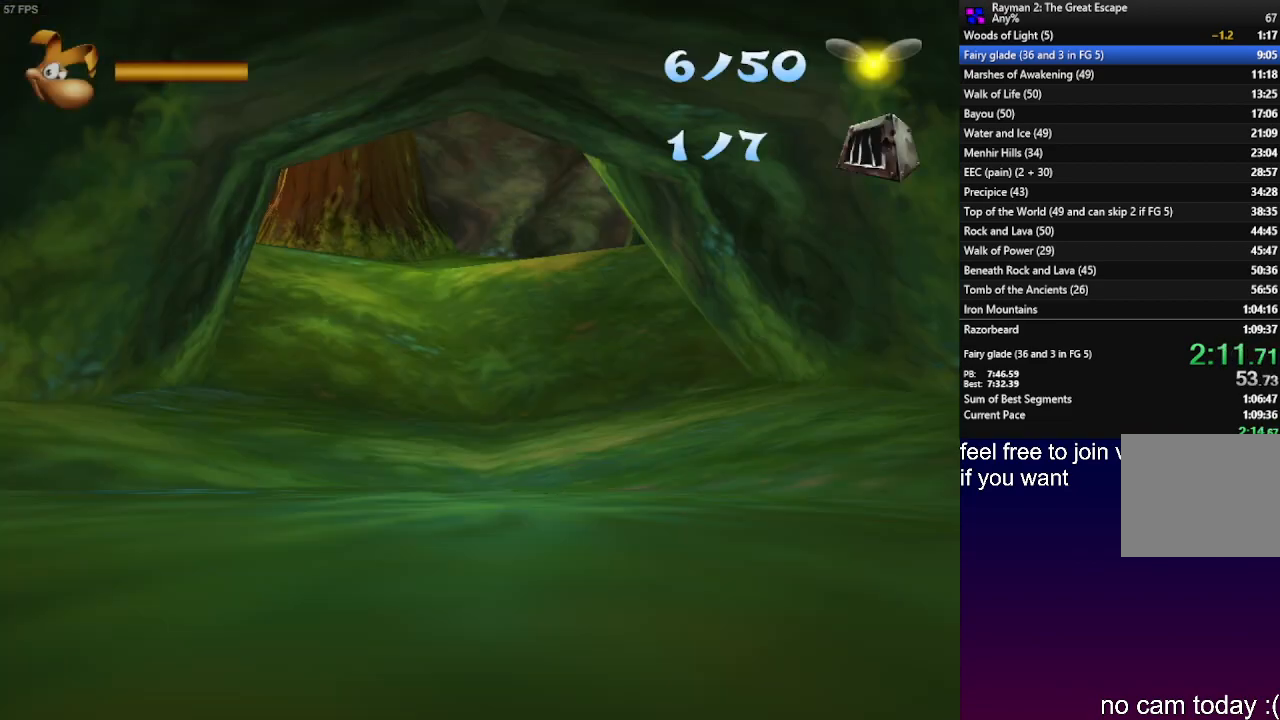
{"buttons": [], "left_stick": "center", "right_stick": "center", "events": [[300, "left_stick", "center"]]}
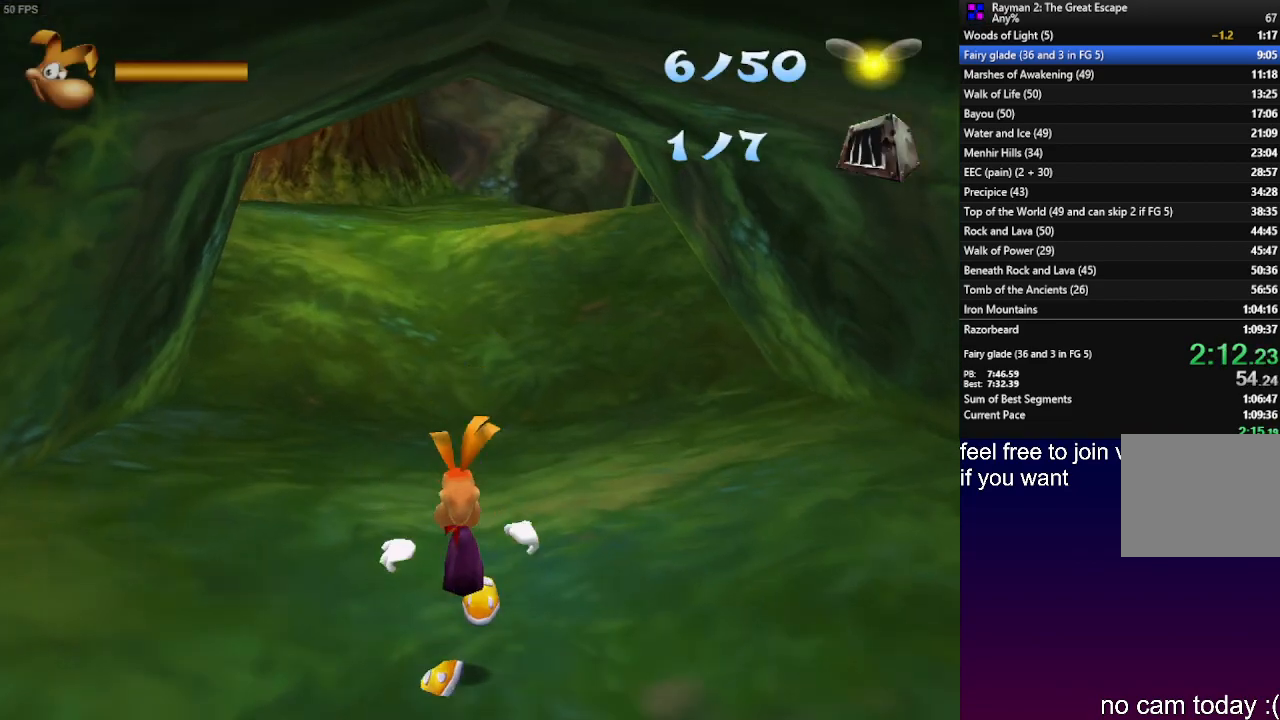
{"buttons": [], "left_stick": "up", "right_stick": "center", "events": [[67, "R2", "down"], [100, "SQUARE", "down"], [117, "left_stick", "up"], [133, "CROSS", "down"], [167, "R2", "up"], [183, "SQUARE", "up"], [217, "L1", "down"], [283, "CROSS", "up"], [283, "L1", "up"]]}
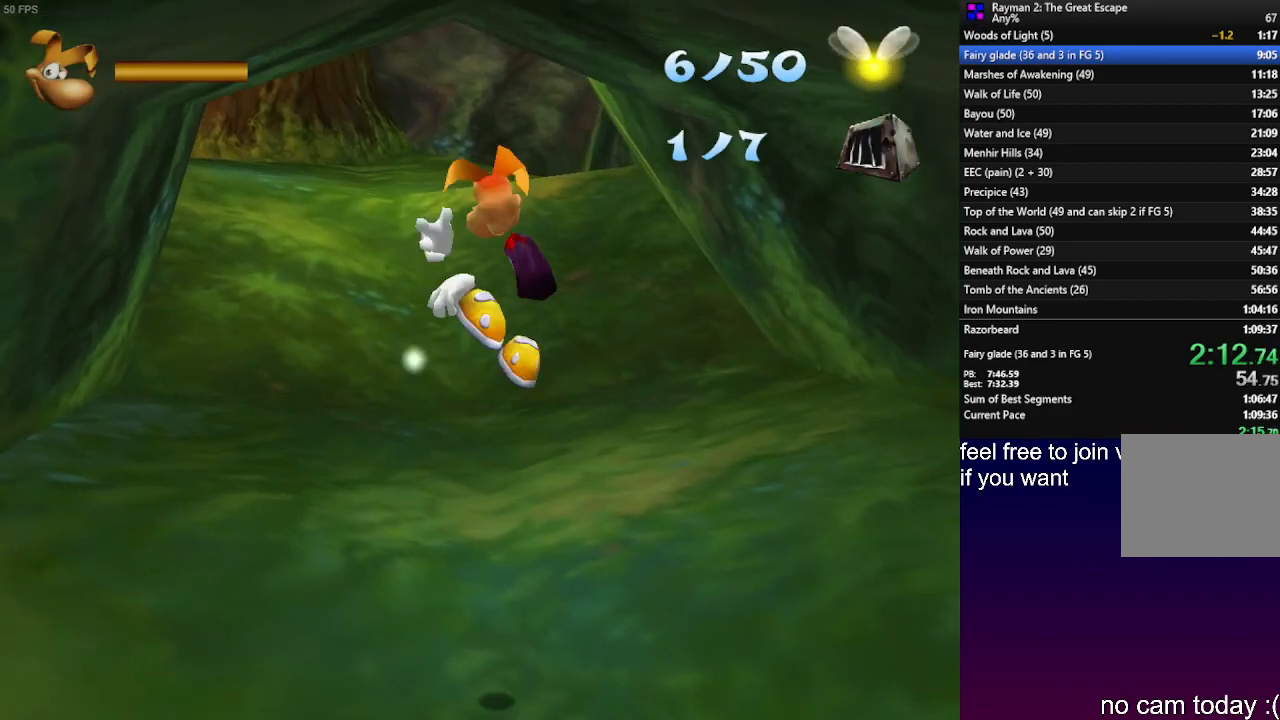
{"buttons": [], "left_stick": "up", "right_stick": "center", "events": []}
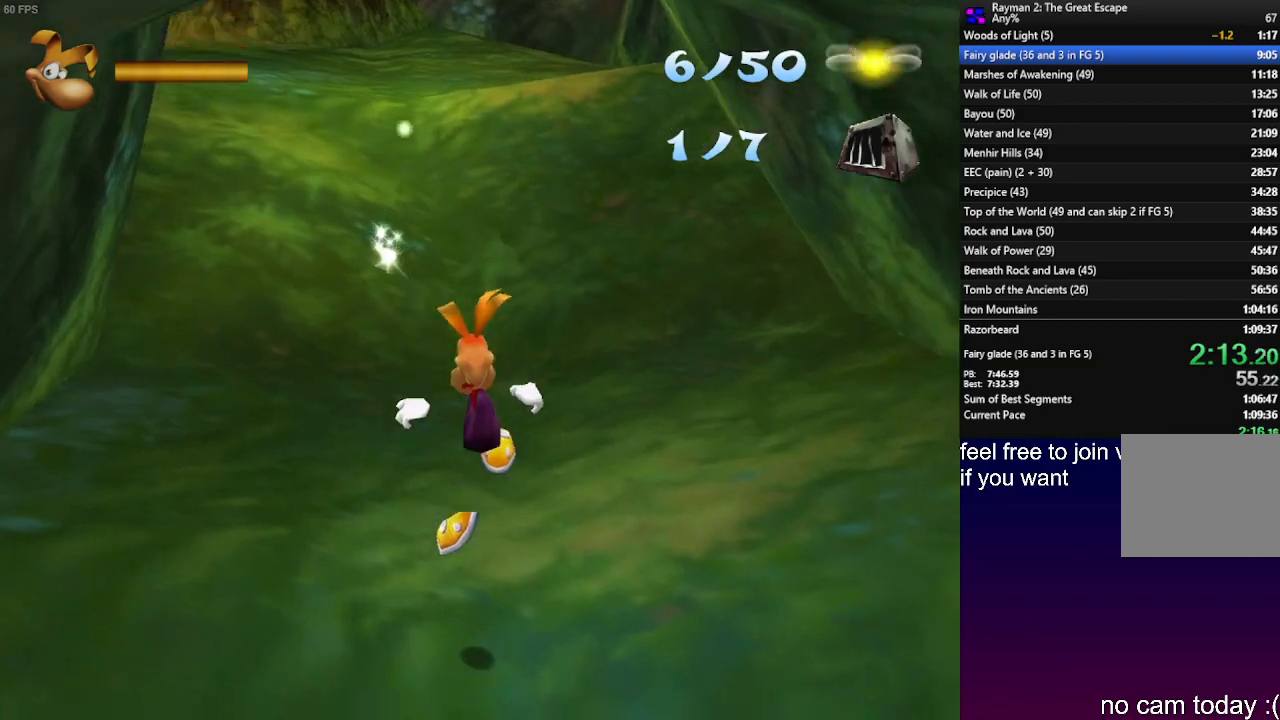
{"buttons": [], "left_stick": "up", "right_stick": "center", "events": []}
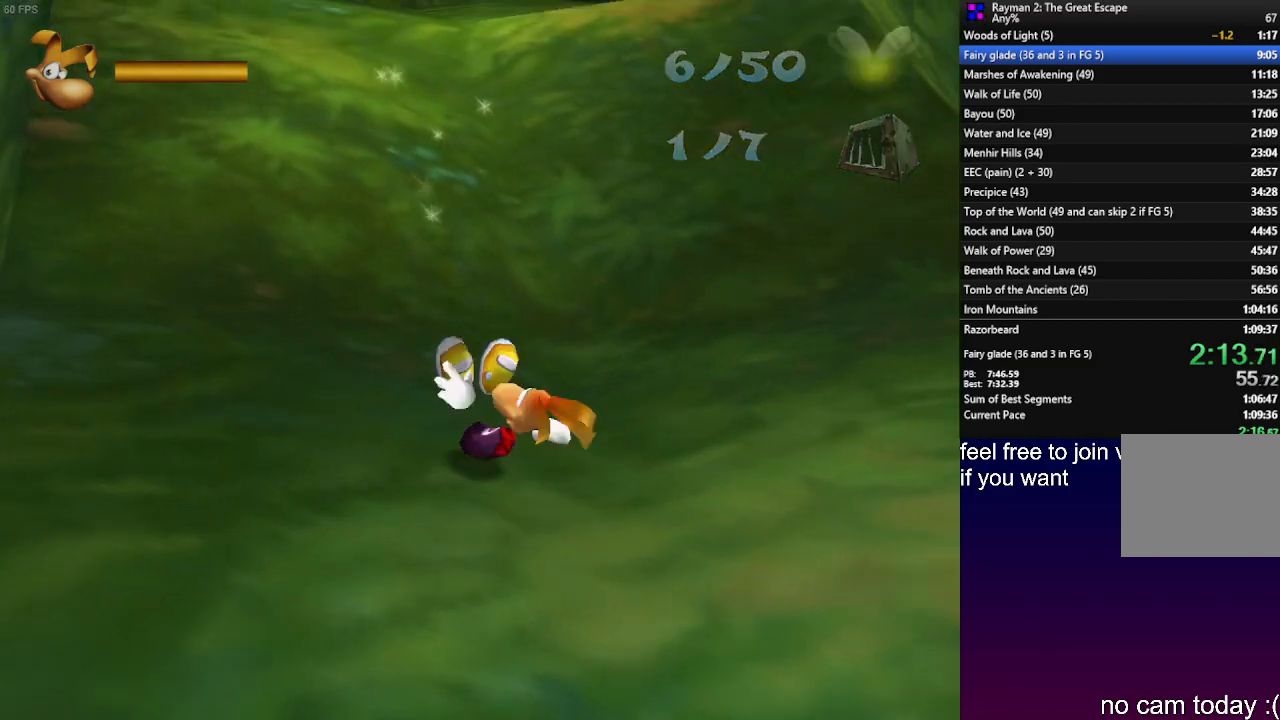
{"buttons": ["CROSS"], "left_stick": "up", "right_stick": "center", "events": [[233, "left_stick", "center"], [283, "R2", "down"], [283, "SQUARE", "down"], [283, "left_stick", "up"], [300, "CROSS", "down"], [350, "SQUARE", "up"], [383, "R2", "up"]]}
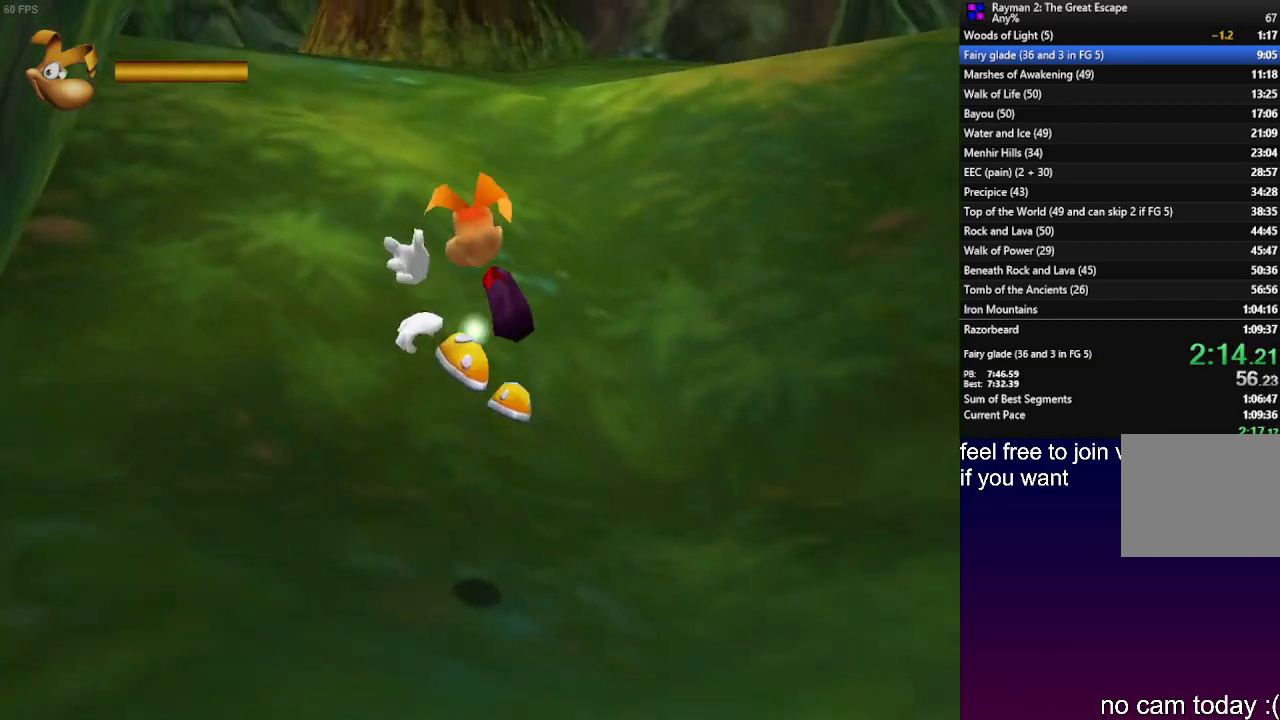
{"buttons": [], "left_stick": "up", "right_stick": "center", "events": [[100, "CROSS", "up"]]}
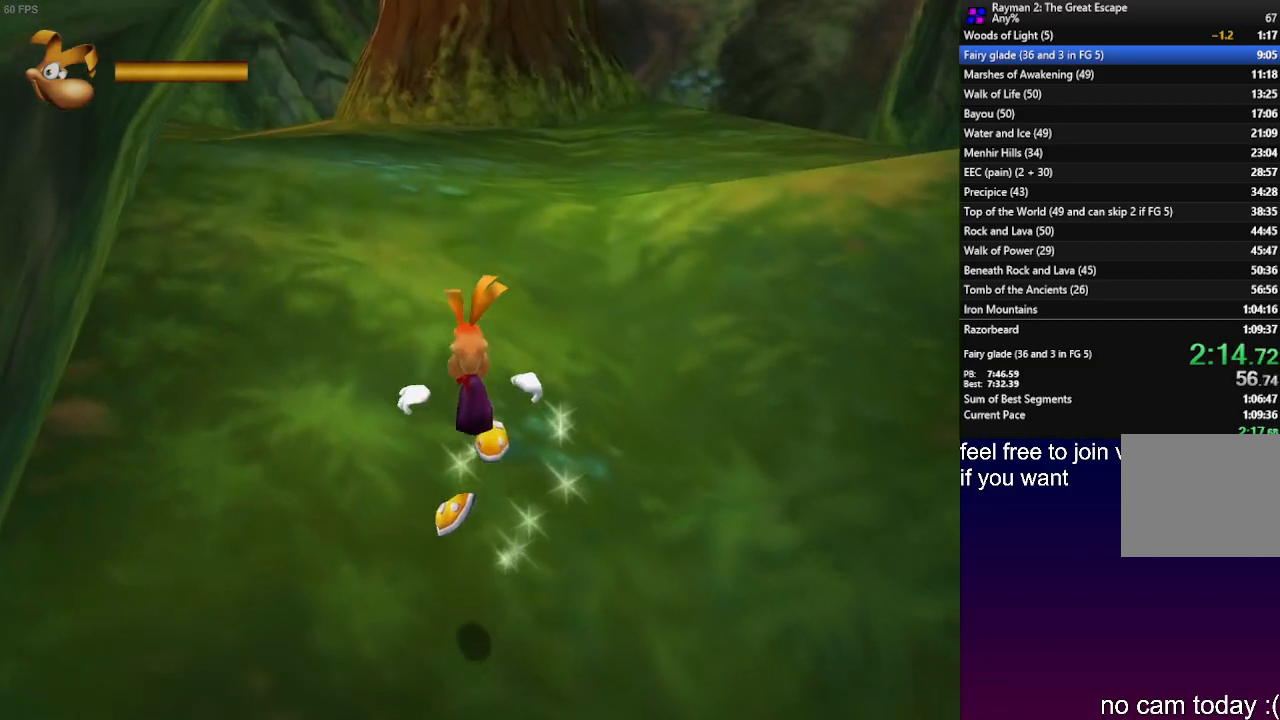
{"buttons": [], "left_stick": "up", "right_stick": "center", "events": []}
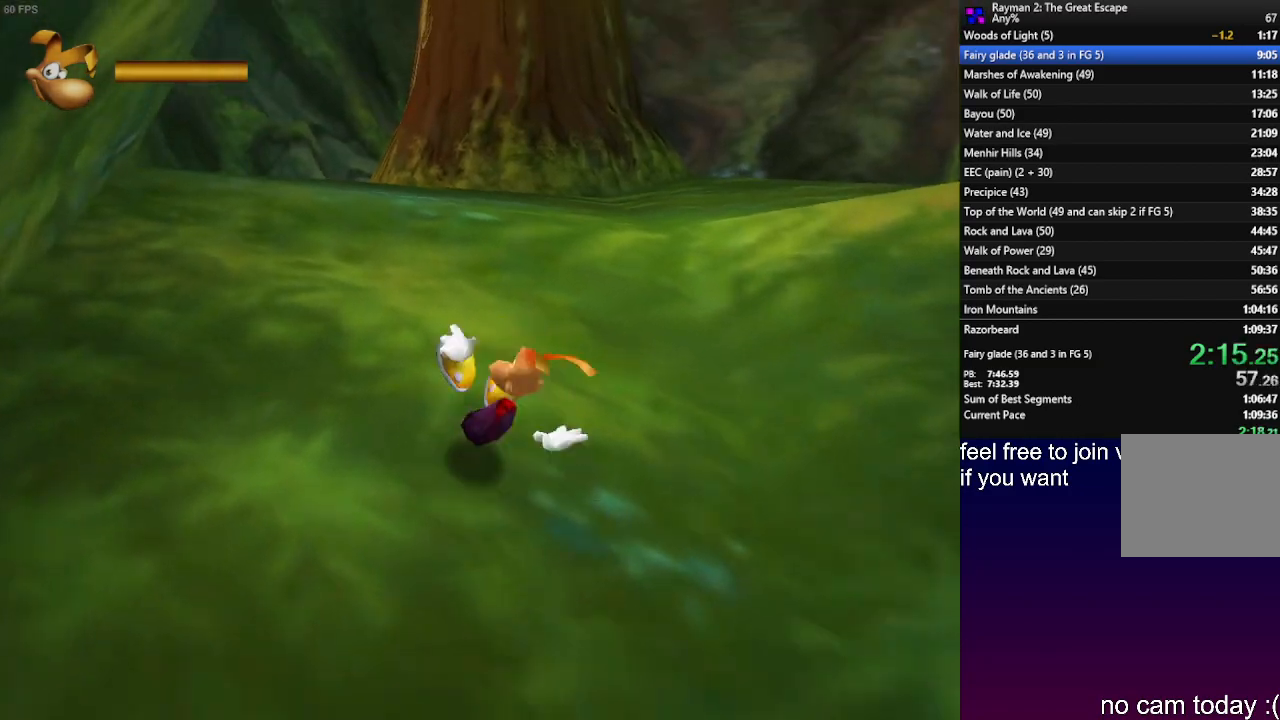
{"buttons": ["CROSS"], "left_stick": "up", "right_stick": "center", "events": [[317, "left_stick", "center"], [367, "R2", "down"], [367, "SQUARE", "down"], [400, "CROSS", "down"], [400, "left_stick", "up"], [467, "R2", "up"], [467, "SQUARE", "up"]]}
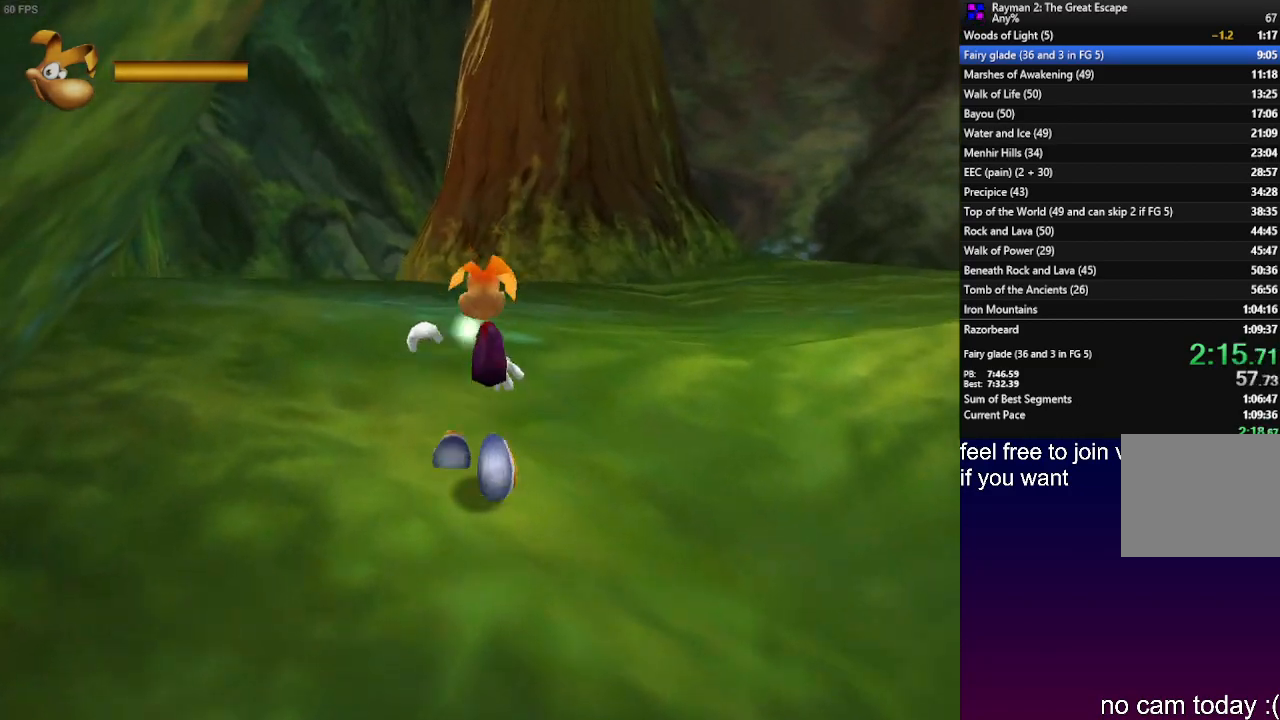
{"buttons": [], "left_stick": "up", "right_stick": "center", "events": [[50, "CROSS", "up"]]}
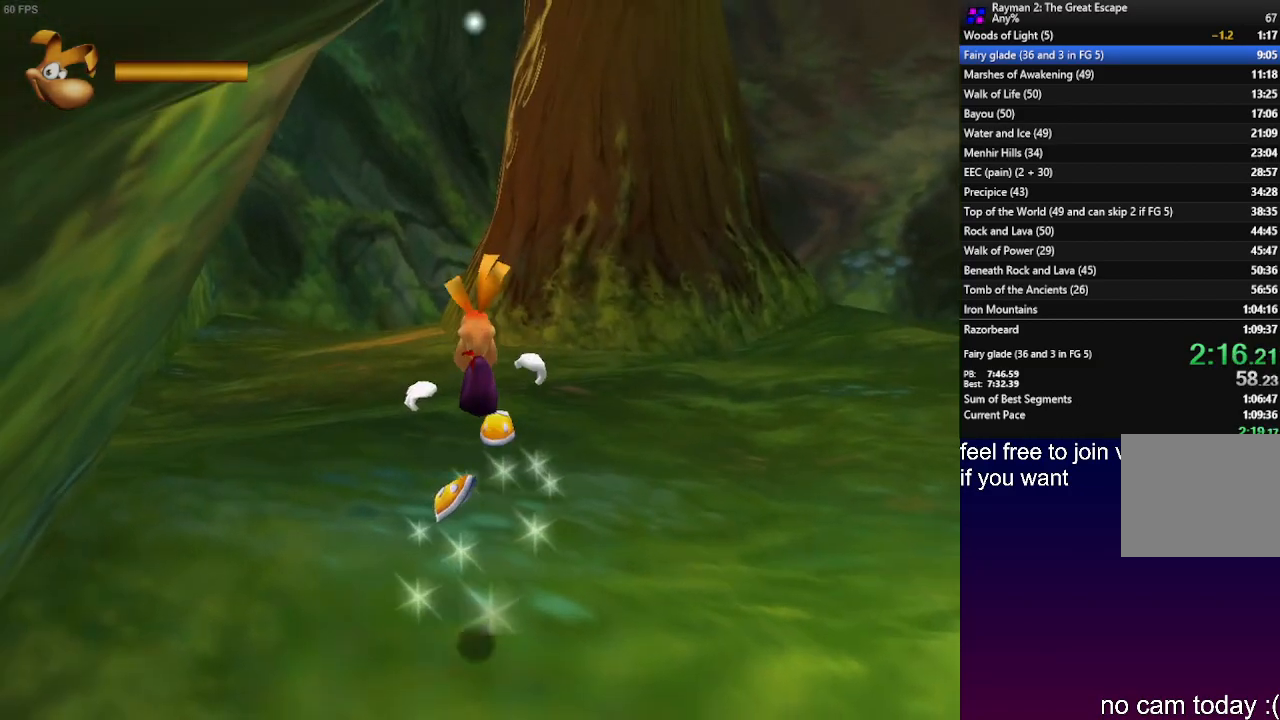
{"buttons": [], "left_stick": "up", "right_stick": "center", "events": []}
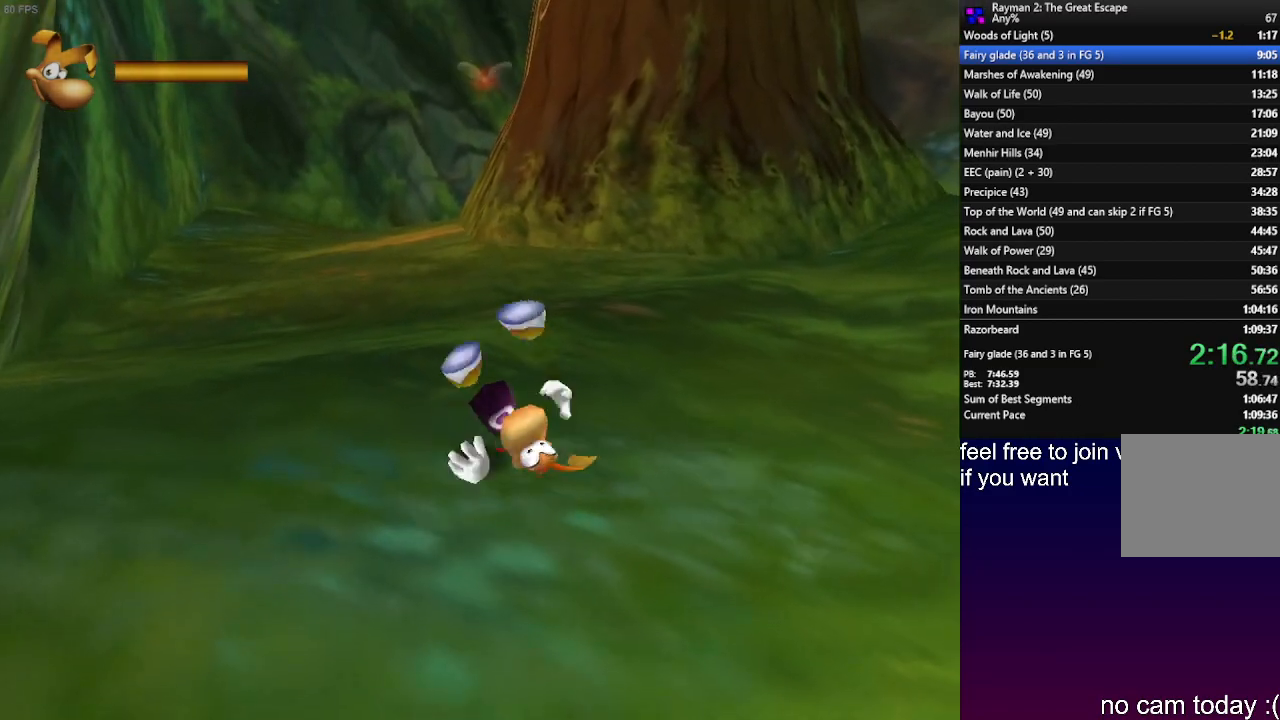
{"buttons": ["CROSS", "R2"], "left_stick": "up-left", "right_stick": "center", "events": [[333, "left_stick", "center"], [400, "SQUARE", "down"], [417, "R2", "down"], [433, "CROSS", "down"], [450, "left_stick", "up-left"], [500, "SQUARE", "up"]]}
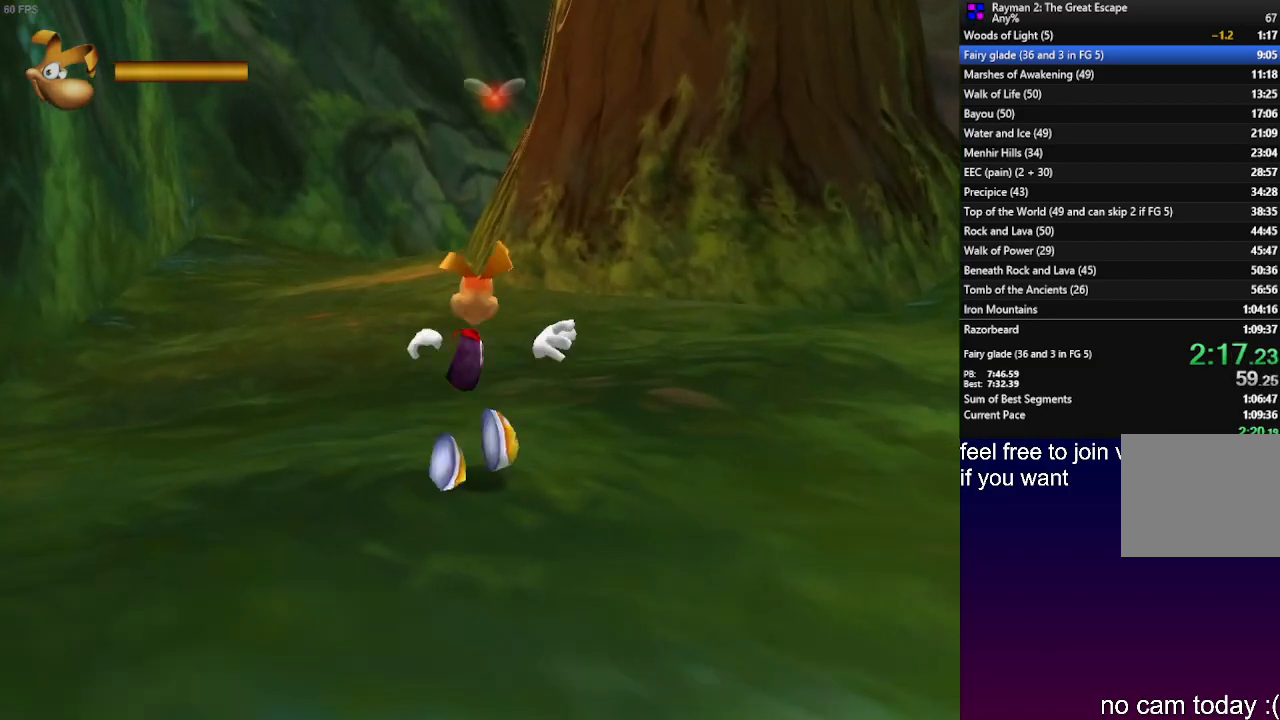
{"buttons": [], "left_stick": "up", "right_stick": "center"}
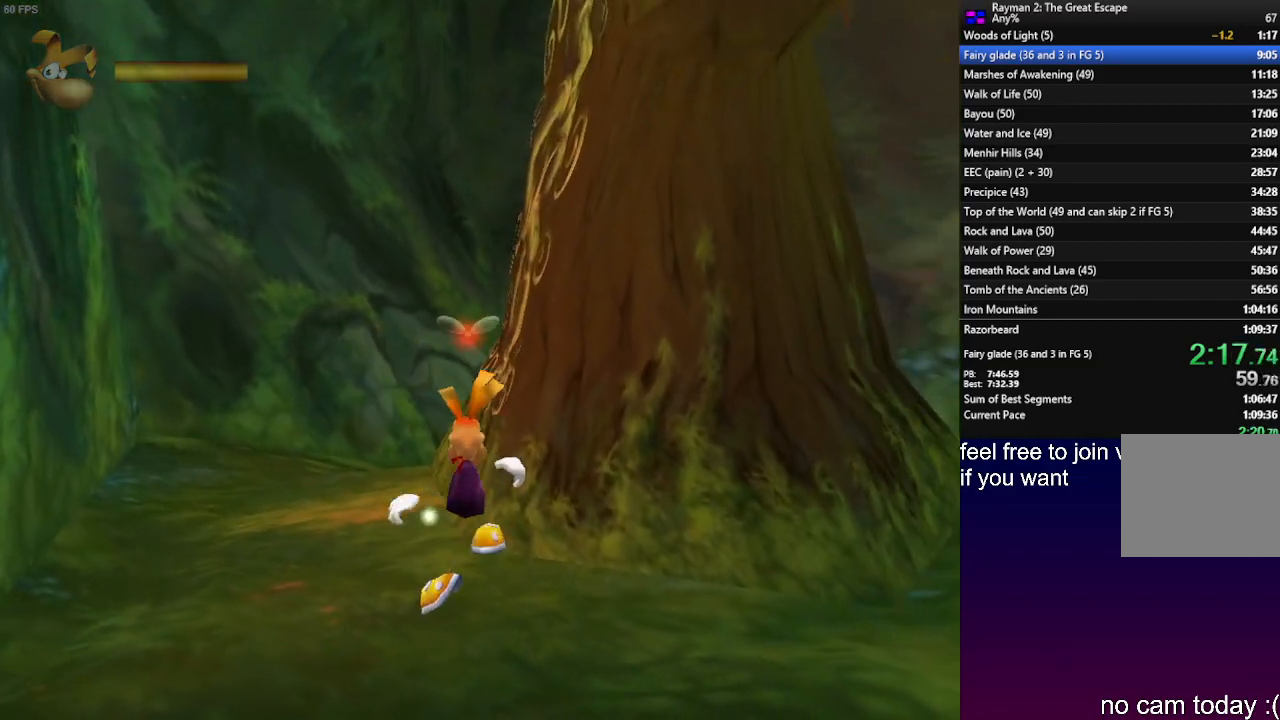
{"buttons": [], "left_stick": "up-left", "right_stick": "center", "events": [[250, "left_stick", "up-left"]]}
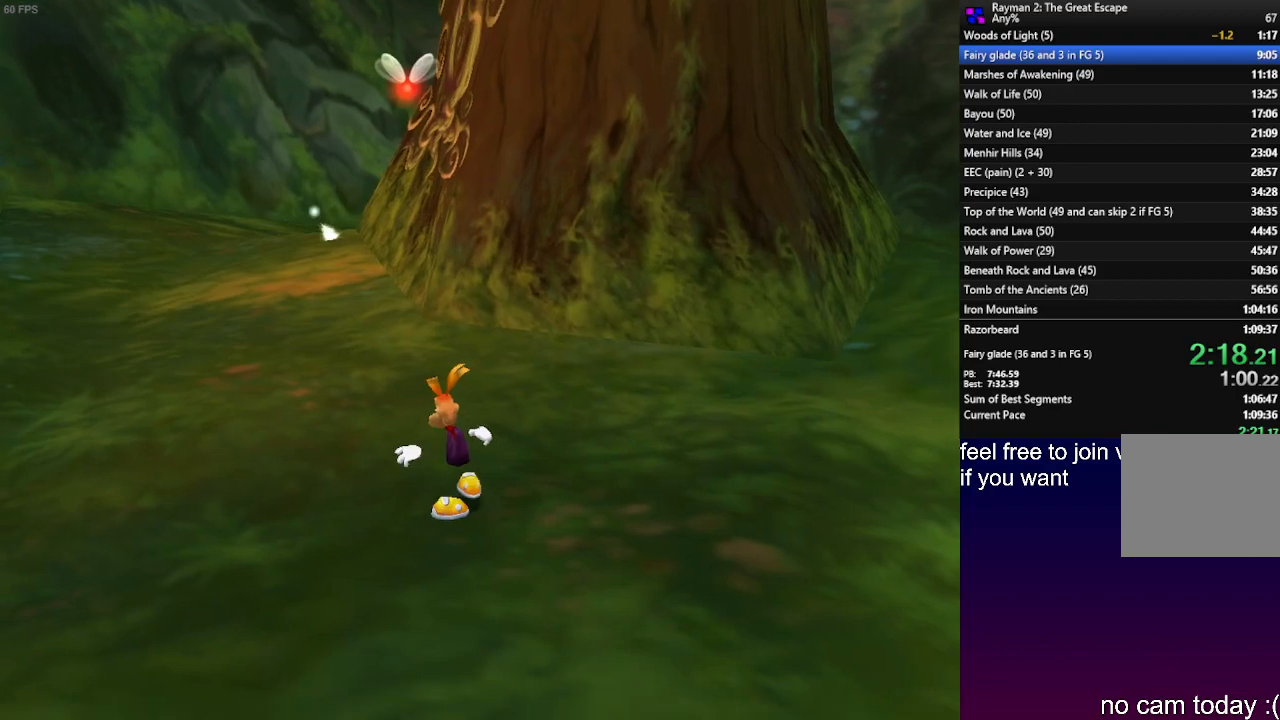
{"buttons": [], "left_stick": "up-left", "right_stick": "center", "events": []}
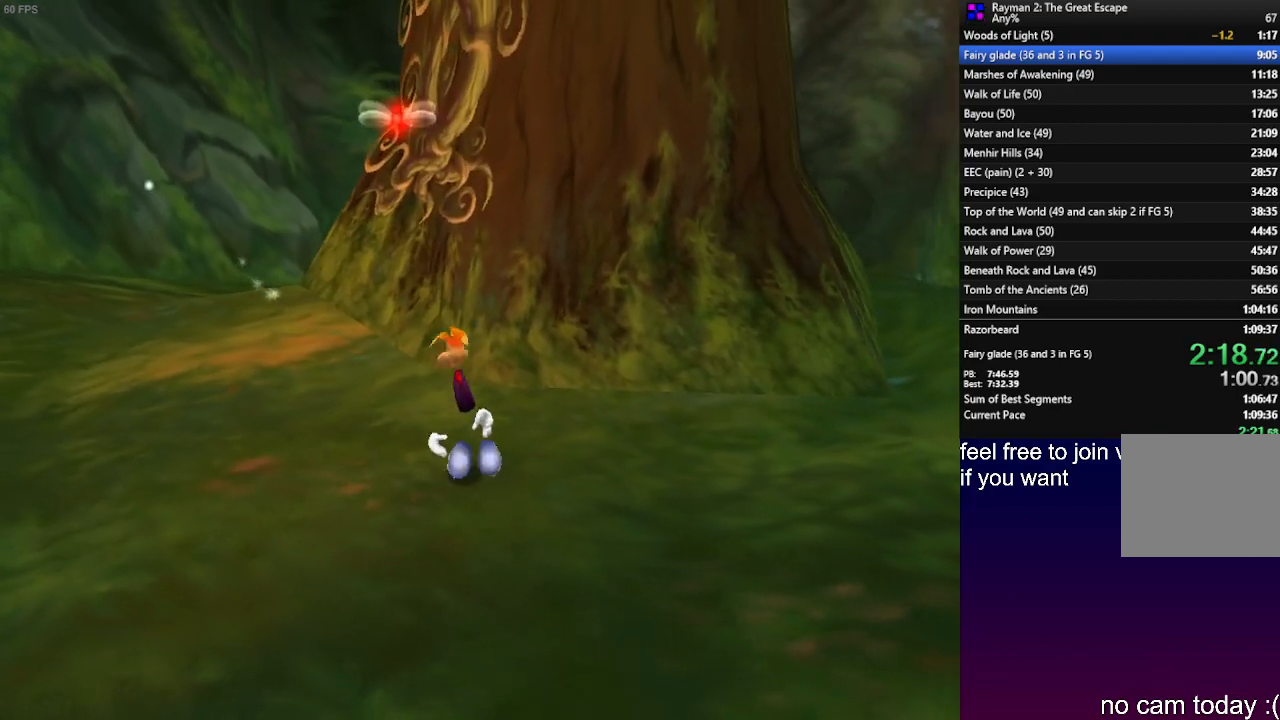
{"buttons": [], "left_stick": "up-left", "right_stick": "center", "events": [[133, "left_stick", "center"], [233, "R2", "down"], [233, "SQUARE", "down"], [250, "CROSS", "down"], [250, "left_stick", "left"], [283, "SQUARE", "up"], [367, "R2", "up"], [383, "left_stick", "up-left"], [417, "CROSS", "up"]]}
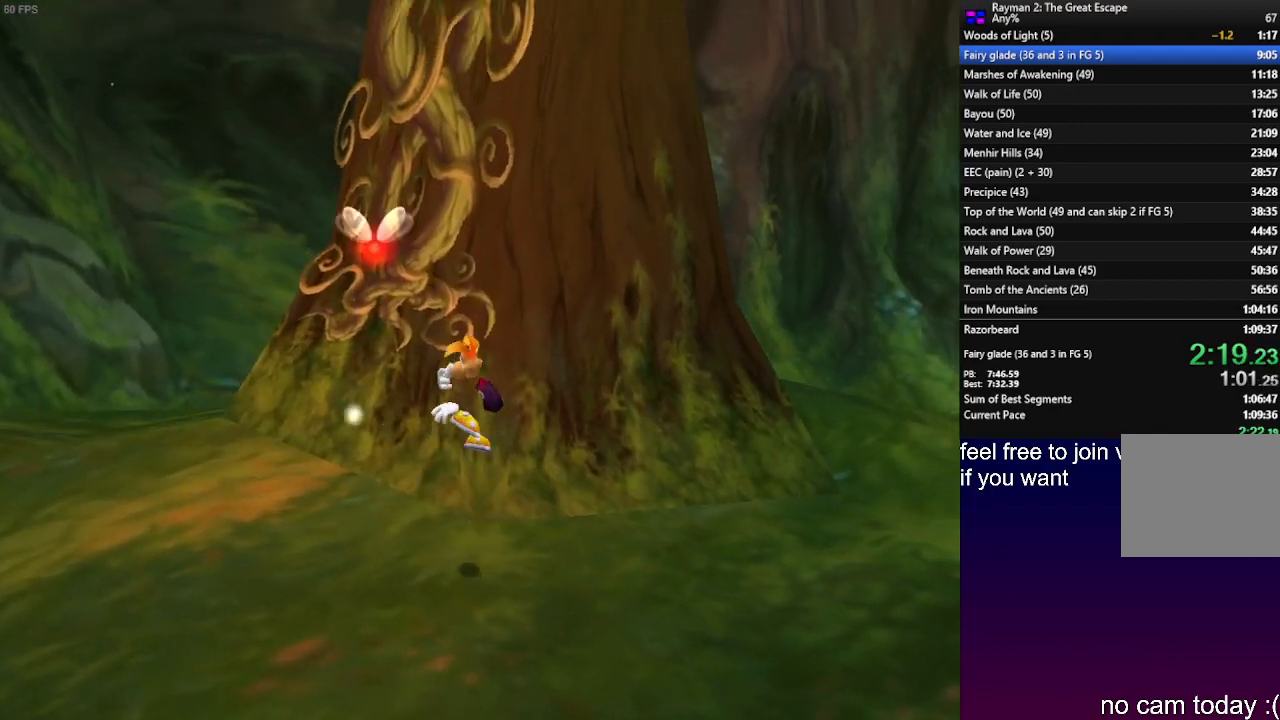
{"buttons": [], "left_stick": "up", "right_stick": "center", "events": [[33, "left_stick", "up"]]}
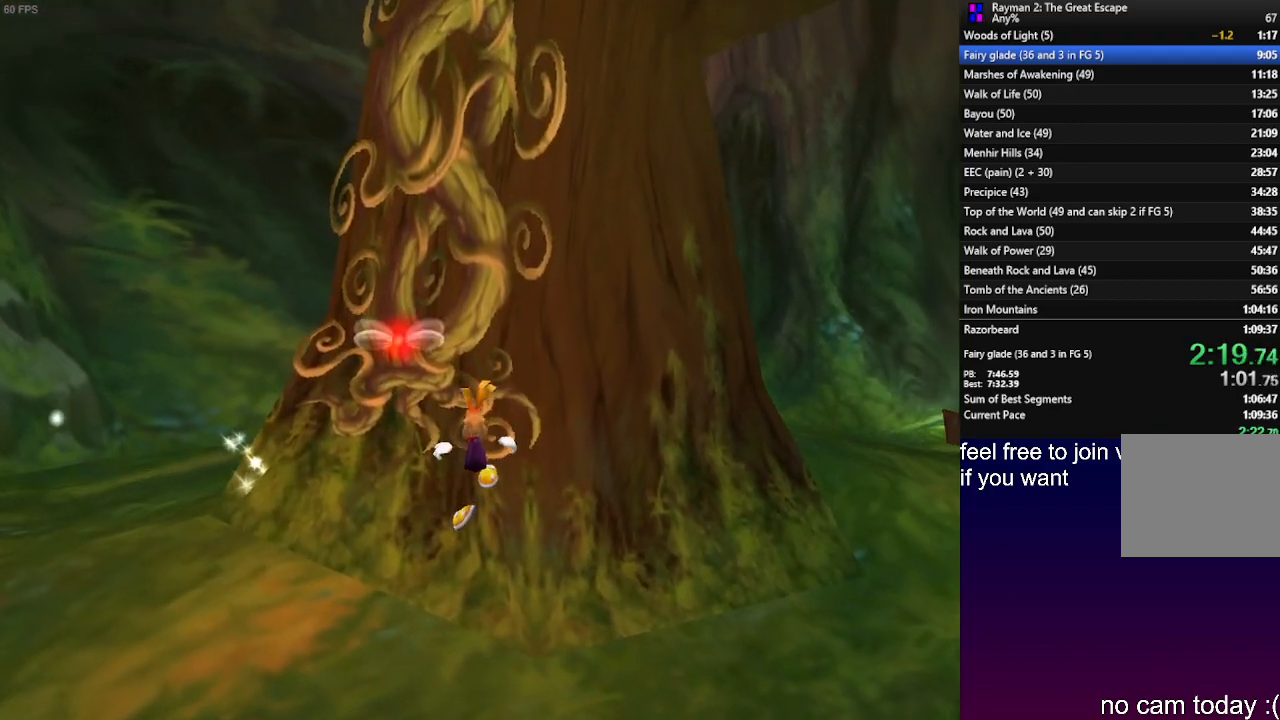
{"buttons": [], "left_stick": "up", "right_stick": "center", "events": [[233, "CROSS", "down"], [500, "CROSS", "up"]]}
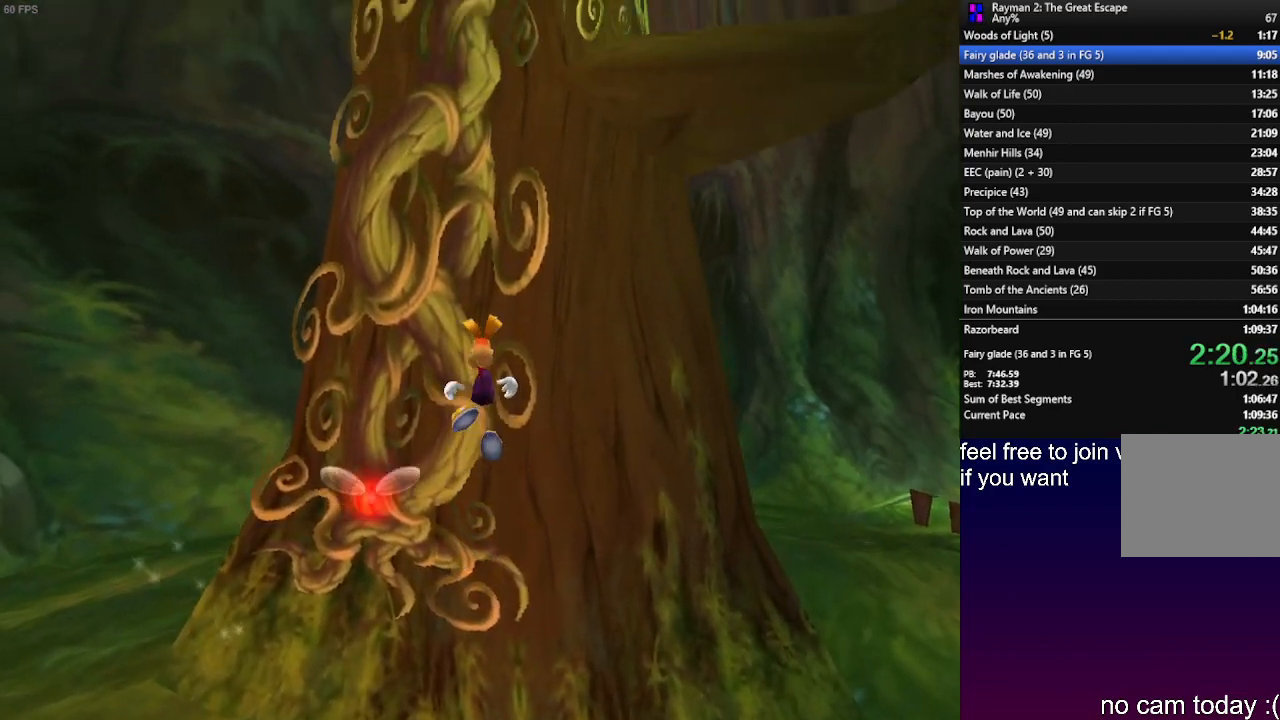
{"buttons": [], "left_stick": "up", "right_stick": "center", "events": [[150, "CROSS", "down"], [300, "CROSS", "up"]]}
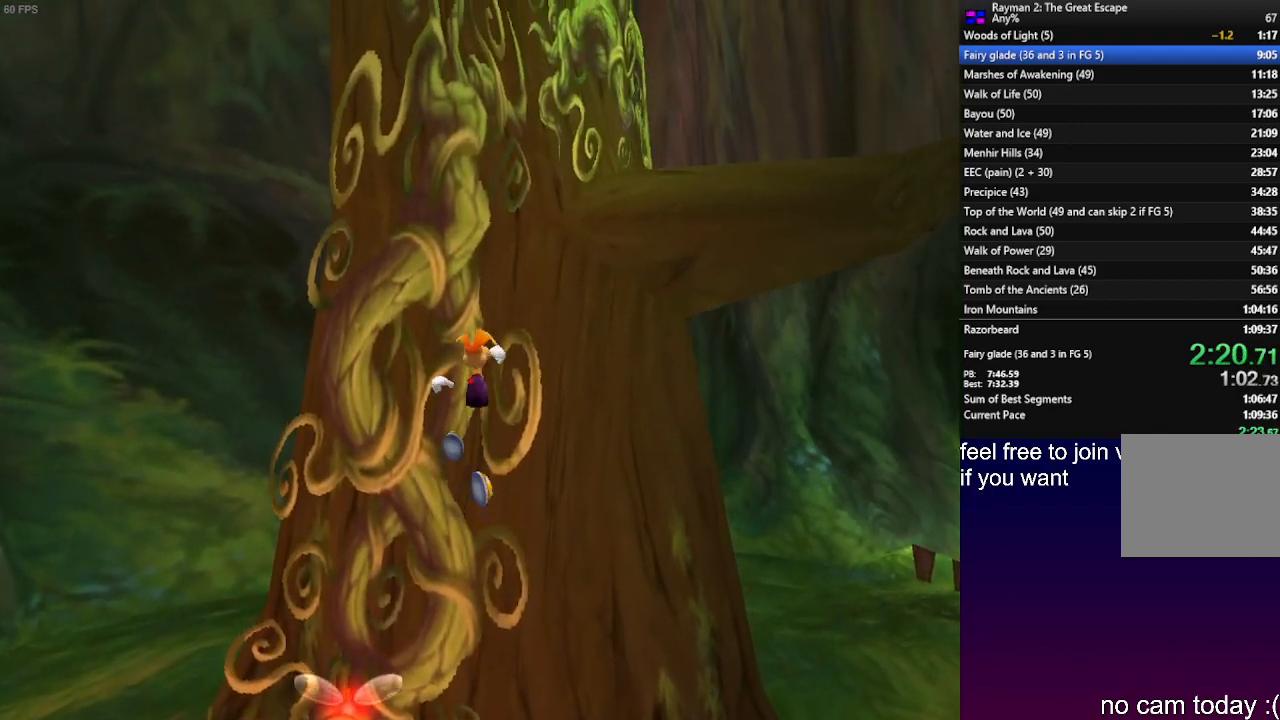
{"buttons": ["CROSS"], "left_stick": "up-right", "right_stick": "center", "events": [[383, "left_stick", "up-right"], [417, "CROSS", "down"]]}
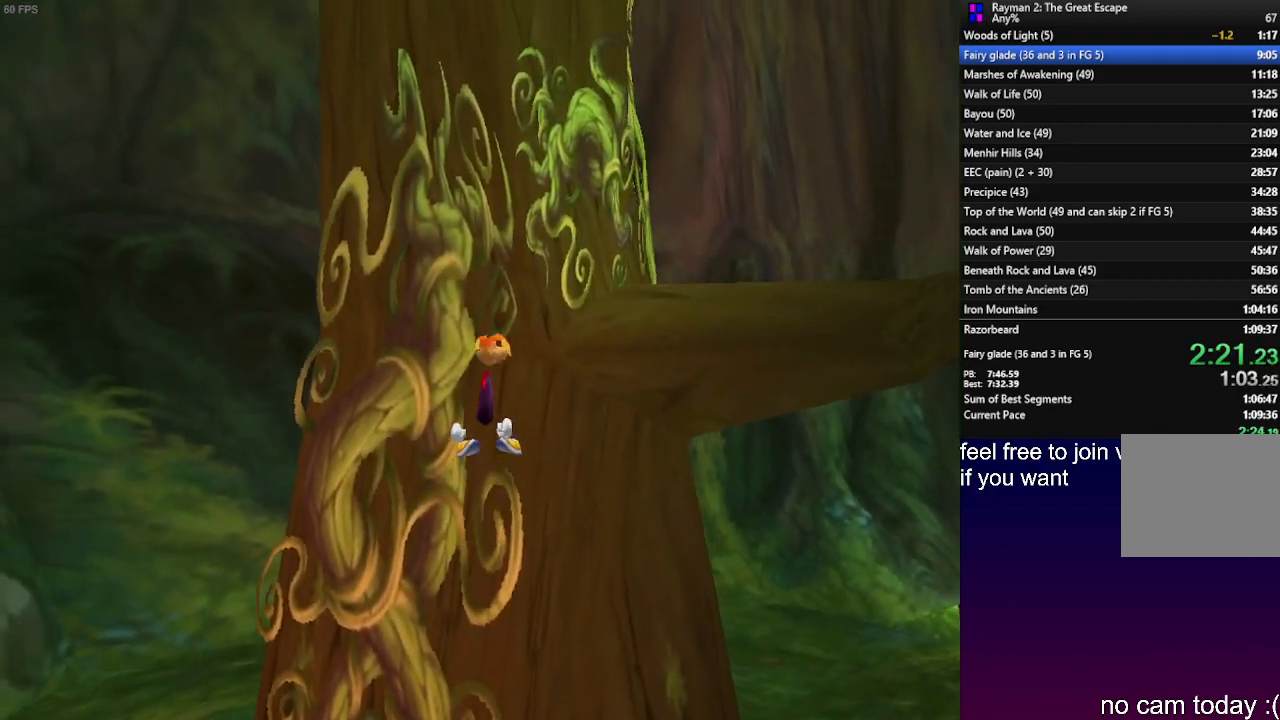
{"buttons": [], "left_stick": "up-right", "right_stick": "center", "events": [[383, "CROSS", "up"]]}
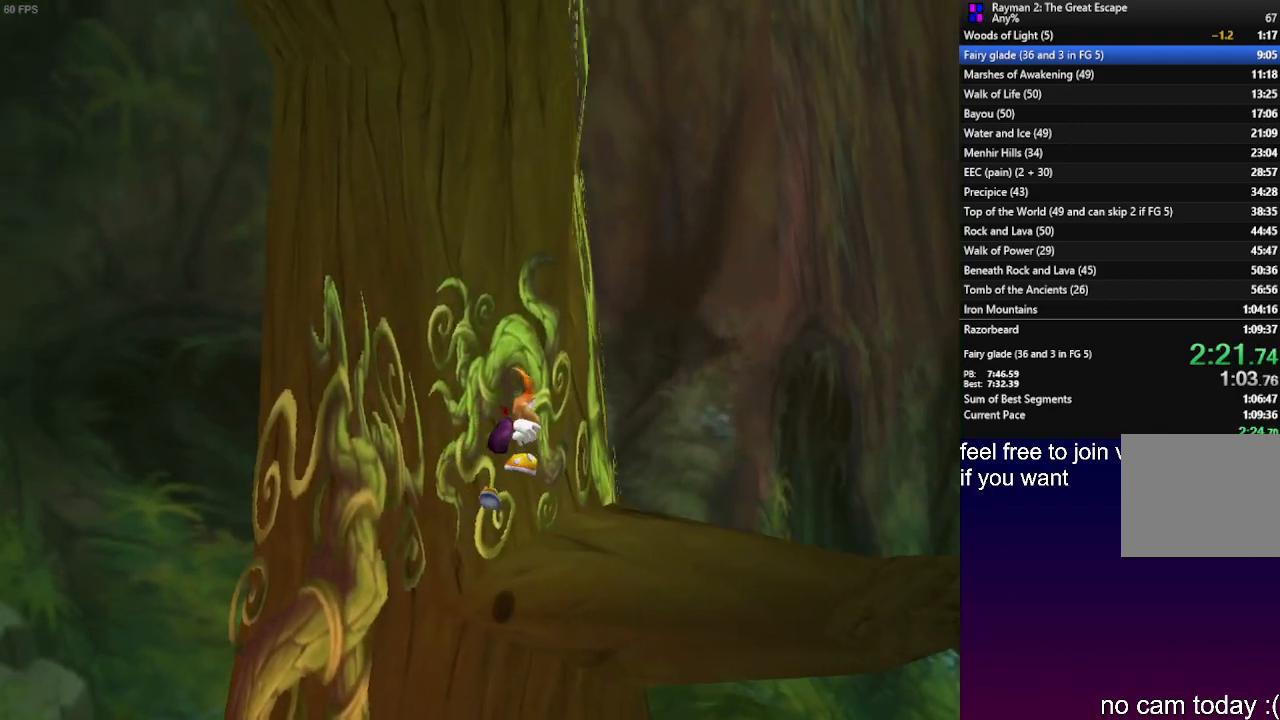
{"buttons": ["CROSS"], "left_stick": "up-right", "right_stick": "center", "events": [[483, "CROSS", "down"]]}
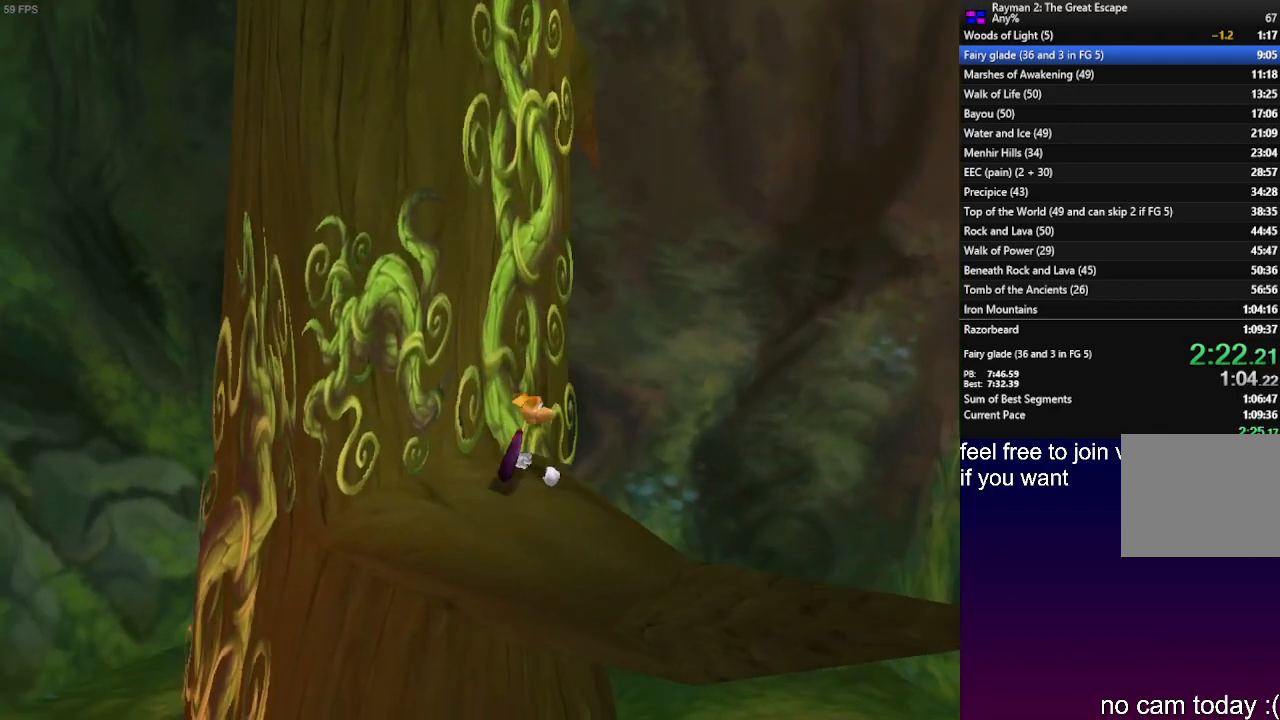
{"buttons": ["CROSS"], "left_stick": "up", "right_stick": "center", "events": [[133, "left_stick", "up"]]}
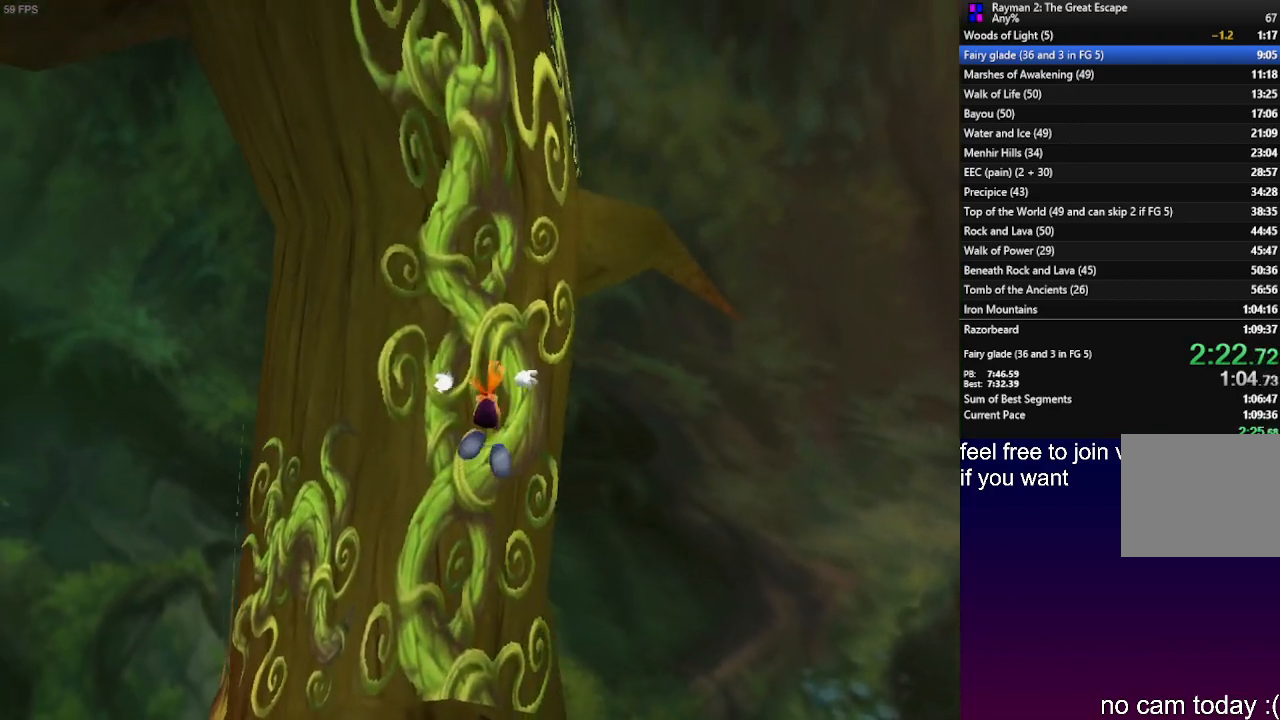
{"buttons": ["CROSS"], "left_stick": "up-right", "right_stick": "center", "events": [[50, "CROSS", "up"], [200, "left_stick", "up-right"], [217, "CROSS", "down"]]}
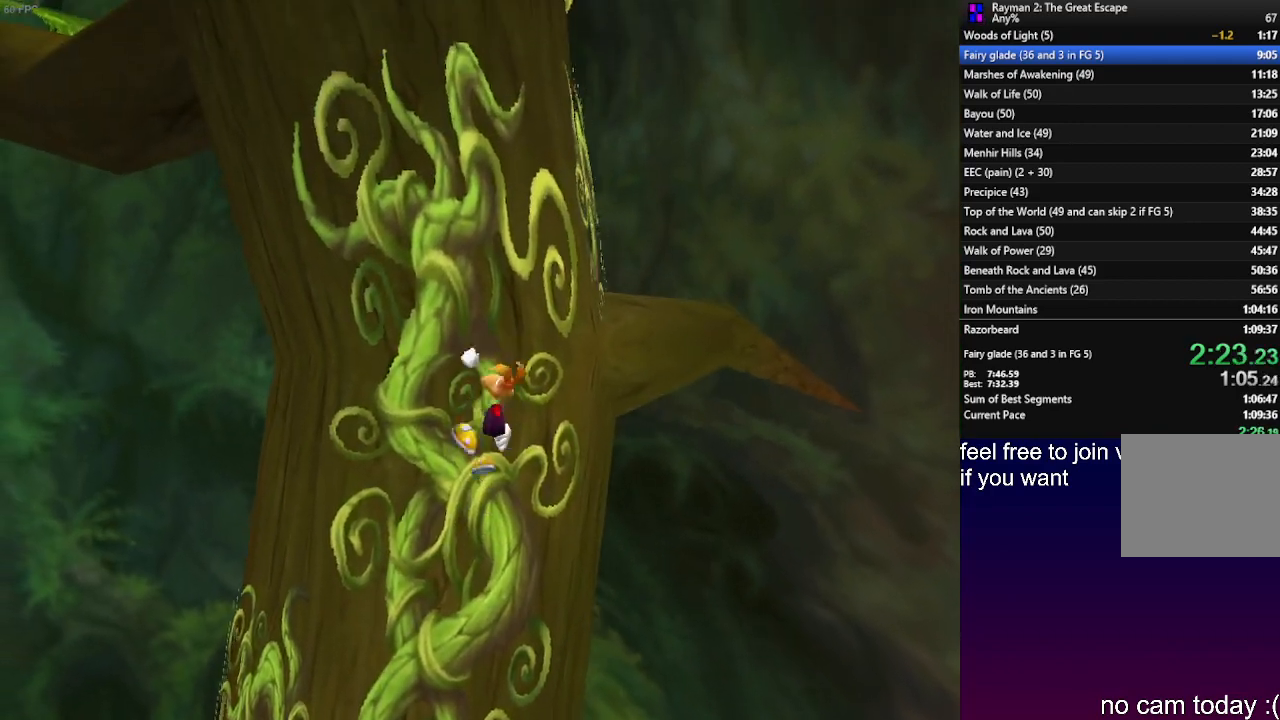
{"buttons": [], "left_stick": "up-right", "right_stick": "center", "events": [[183, "CROSS", "up"]]}
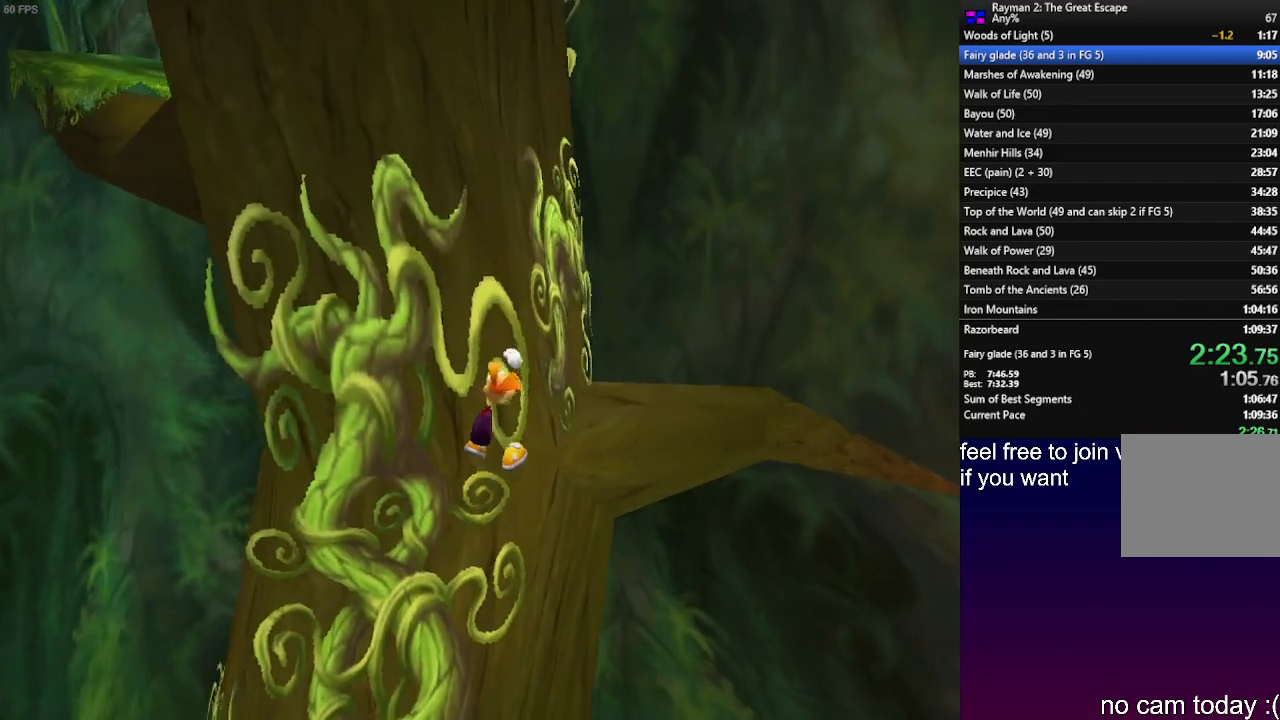
{"buttons": [], "left_stick": "up-right", "right_stick": "center", "events": [[100, "CROSS", "down"], [483, "CROSS", "up"]]}
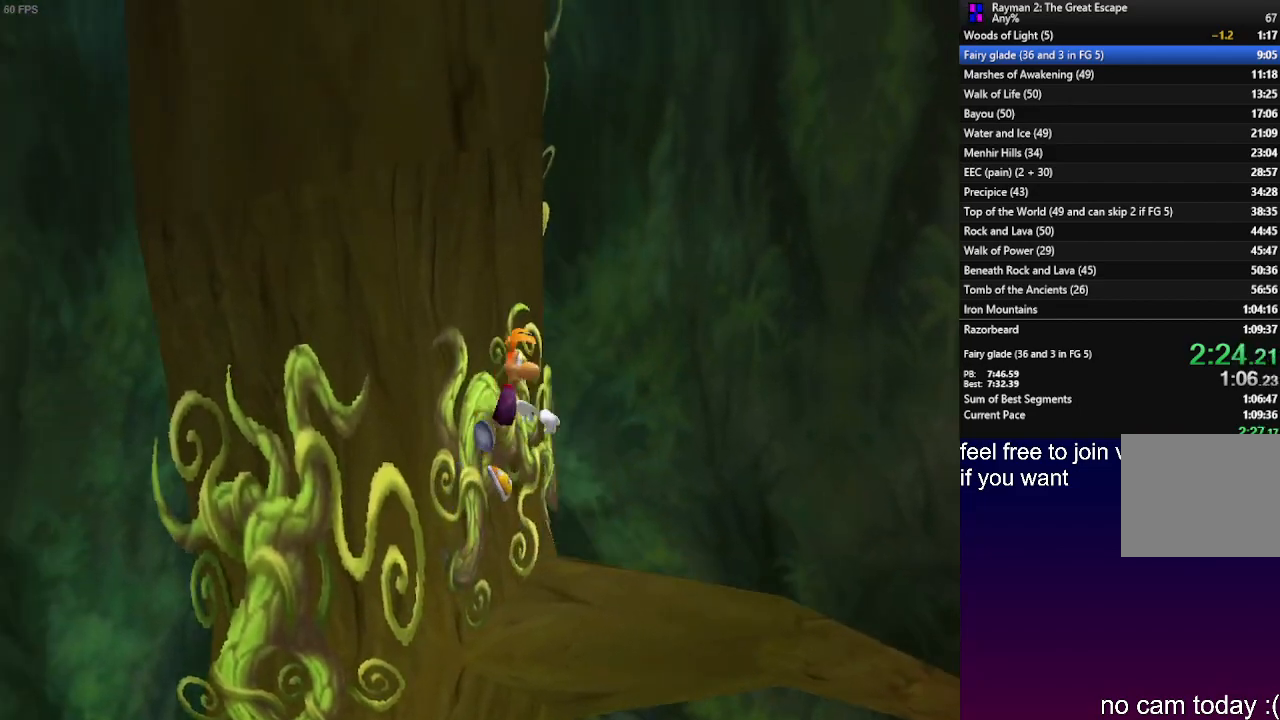
{"buttons": [], "left_stick": "up", "right_stick": "center", "events": [[450, "left_stick", "up"]]}
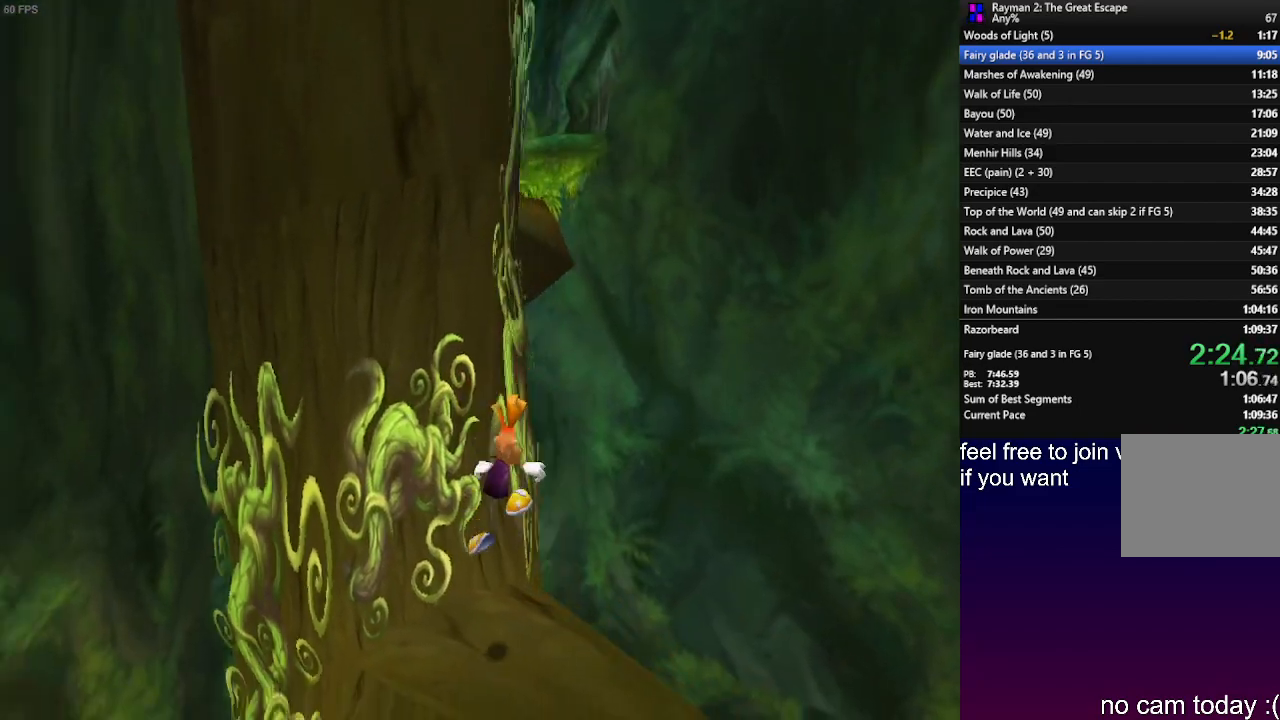
{"buttons": ["CROSS"], "left_stick": "up", "right_stick": "center", "events": [[267, "CROSS", "down"]]}
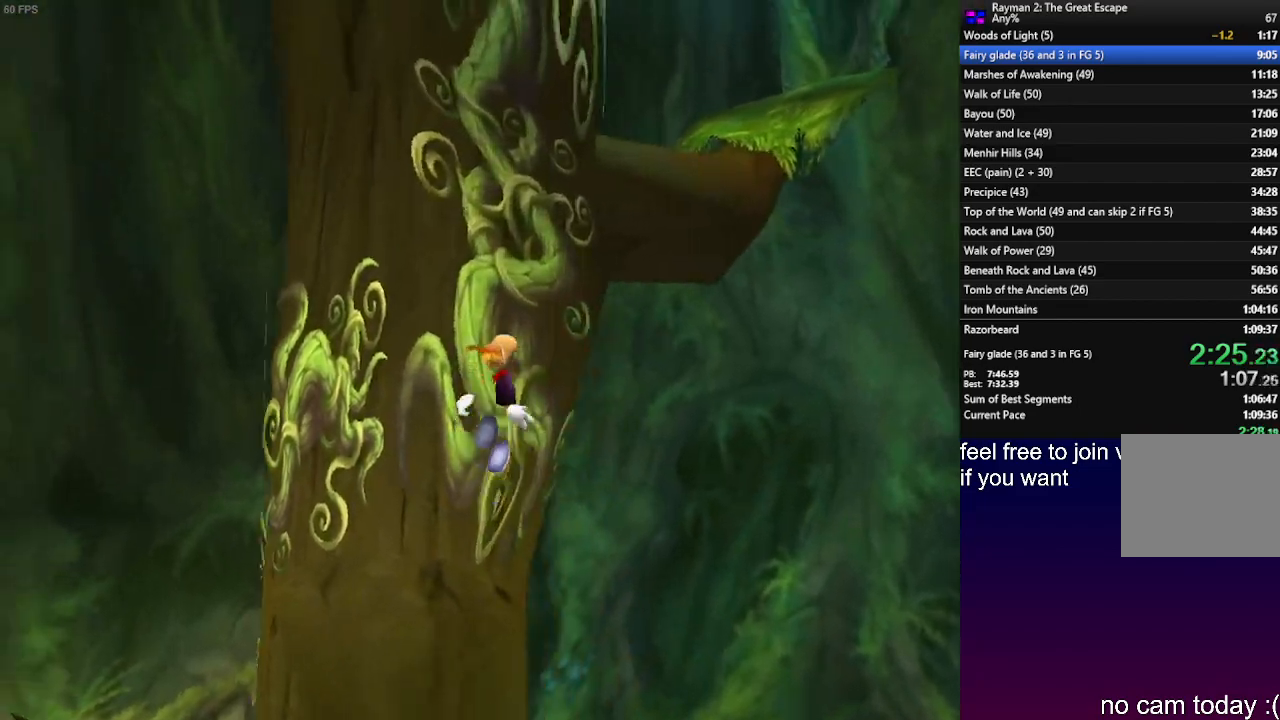
{"buttons": ["CROSS"], "left_stick": "up-right", "right_stick": "center", "events": [[317, "left_stick", "up-right"]]}